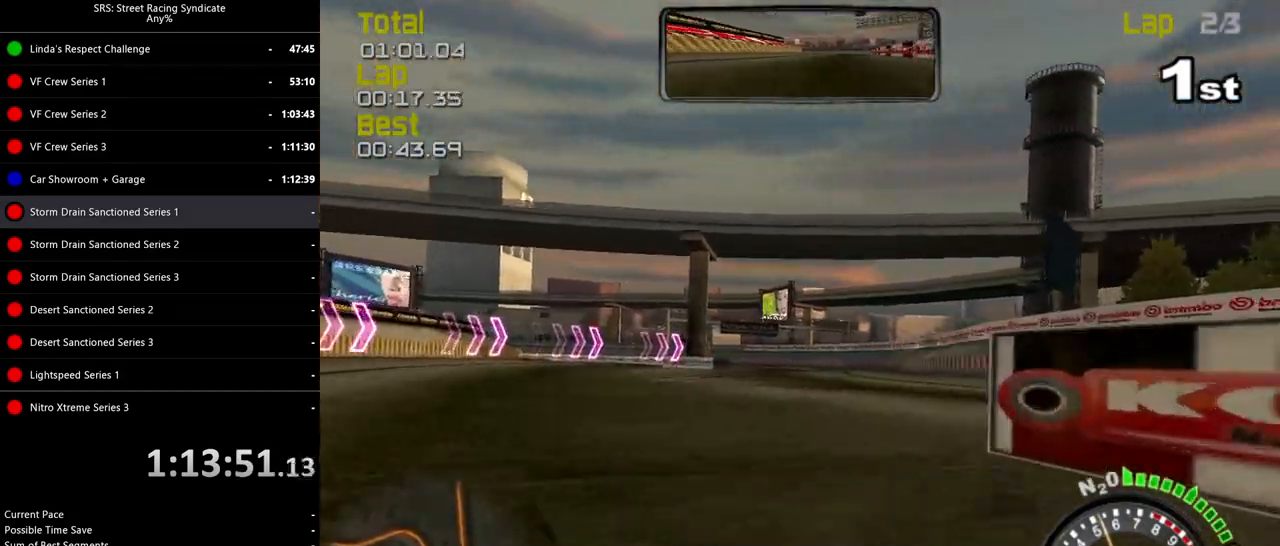
Gameplay with a controller (PlayStation layout); each line is a JSON object with the inputs held at the frame after it. "events" lists button and stick changes between this image and that frame as [ms after this image, input, new state], when the widget could be followed in between. Not read: right_stick.
{"buttons": ["R2"], "left_stick": "up-right", "events": []}
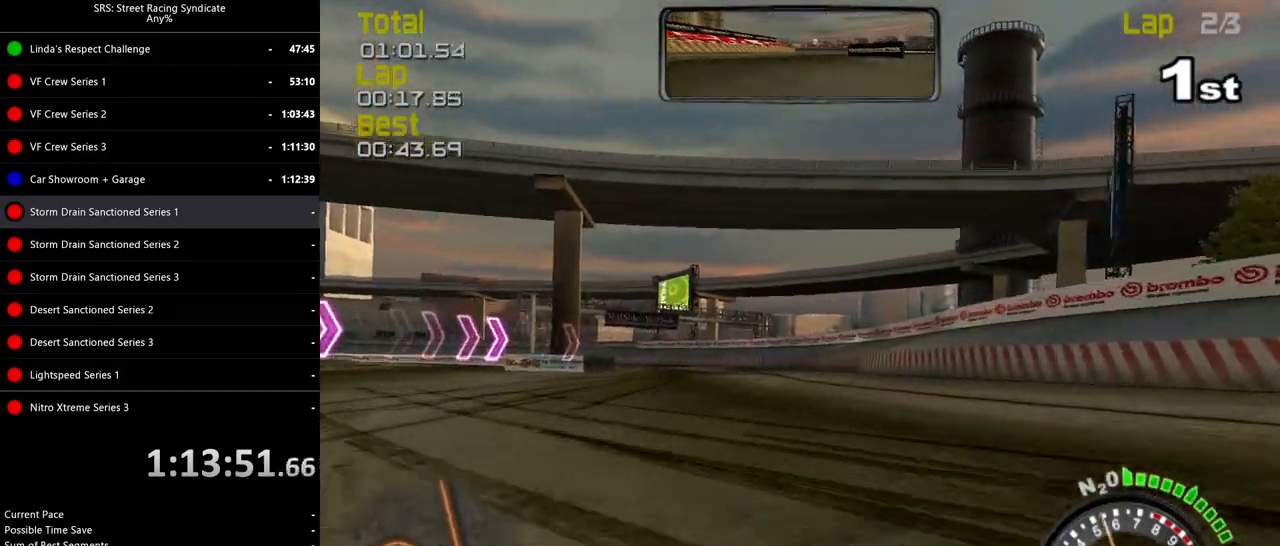
{"buttons": ["R2"], "left_stick": "center", "events": [[33, "left_stick", "center"], [234, "left_stick", "left"], [367, "left_stick", "center"]]}
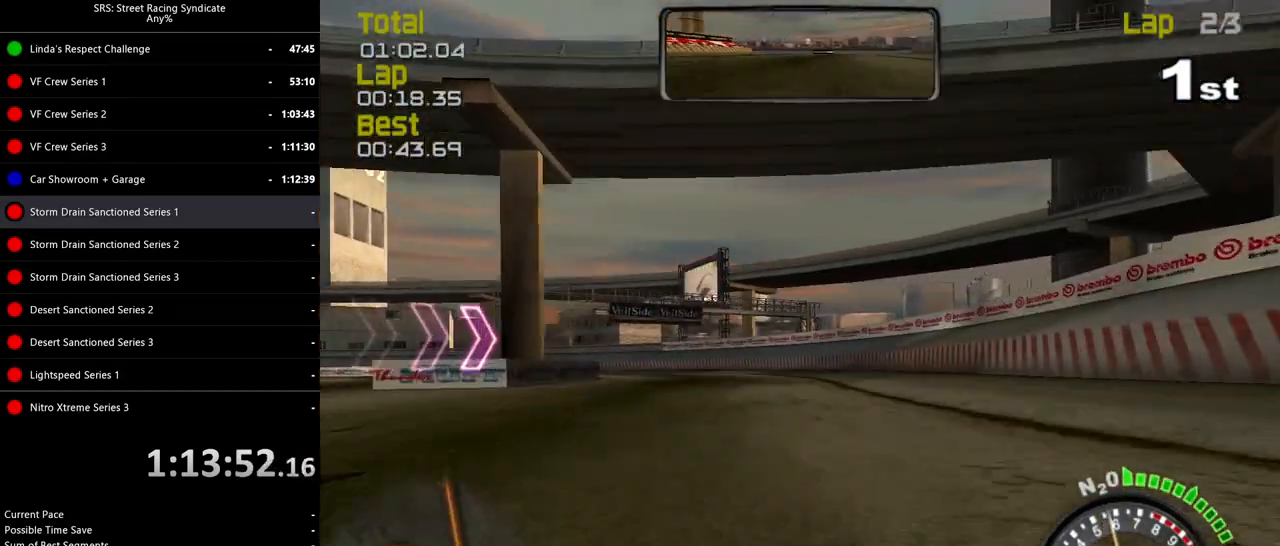
{"buttons": ["R2"], "left_stick": "left", "events": [[50, "left_stick", "left"], [233, "left_stick", "center"], [333, "left_stick", "left"]]}
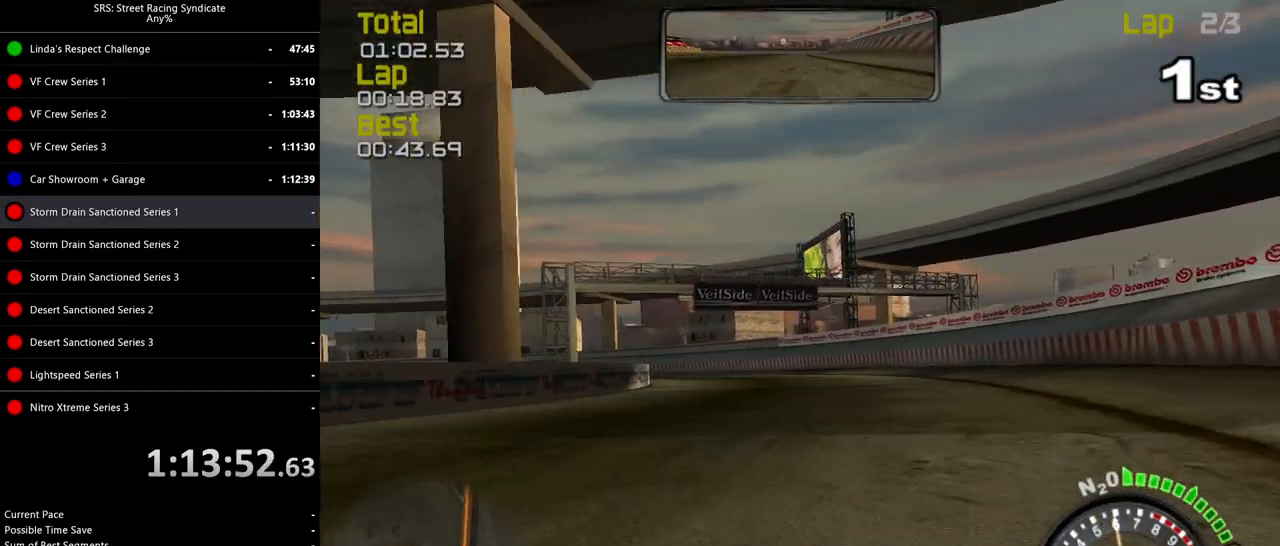
{"buttons": ["R2"], "left_stick": "up-left", "events": [[17, "left_stick", "center"], [201, "left_stick", "up-left"]]}
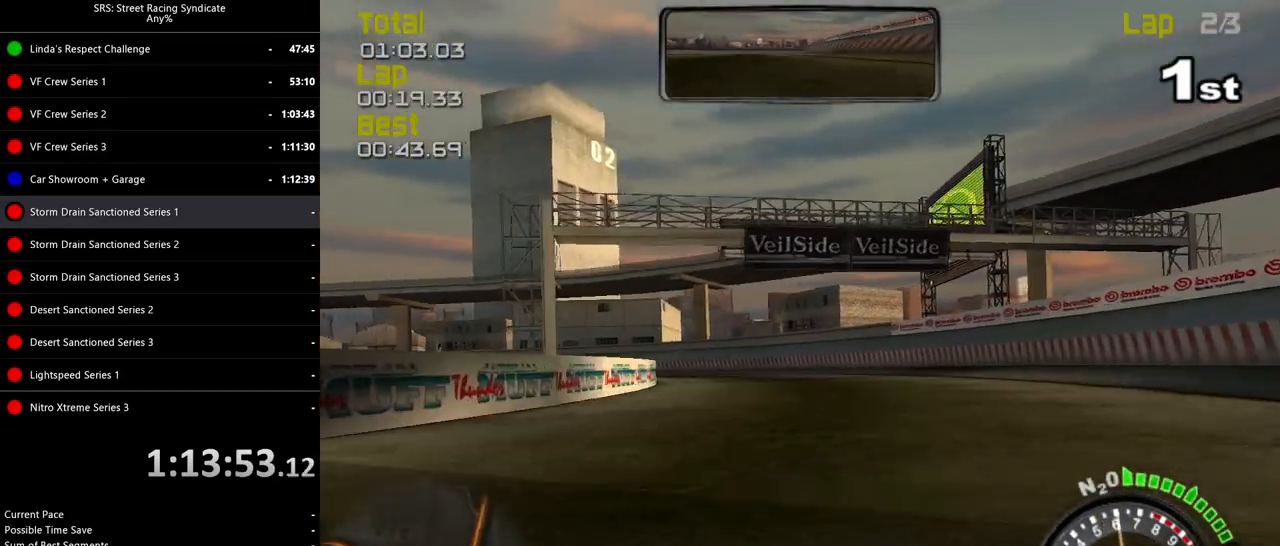
{"buttons": ["R2"], "left_stick": "center", "events": [[83, "left_stick", "center"], [133, "left_stick", "up-left"], [467, "left_stick", "center"]]}
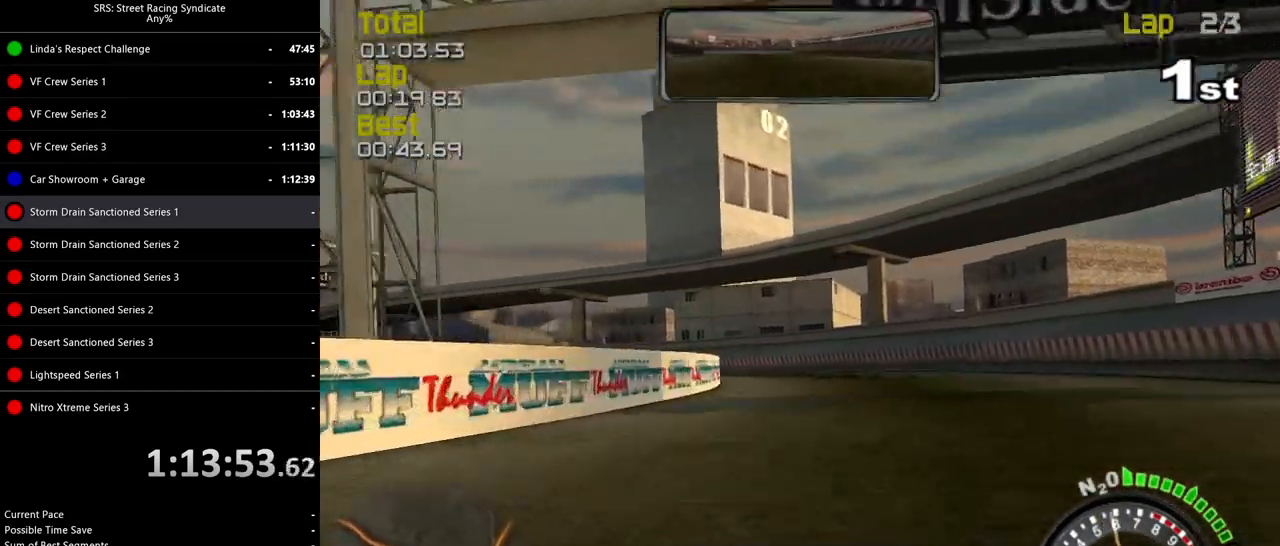
{"buttons": ["R2"], "left_stick": "up-left", "events": [[34, "left_stick", "up-left"], [384, "CROSS", "down"], [451, "CROSS", "up"]]}
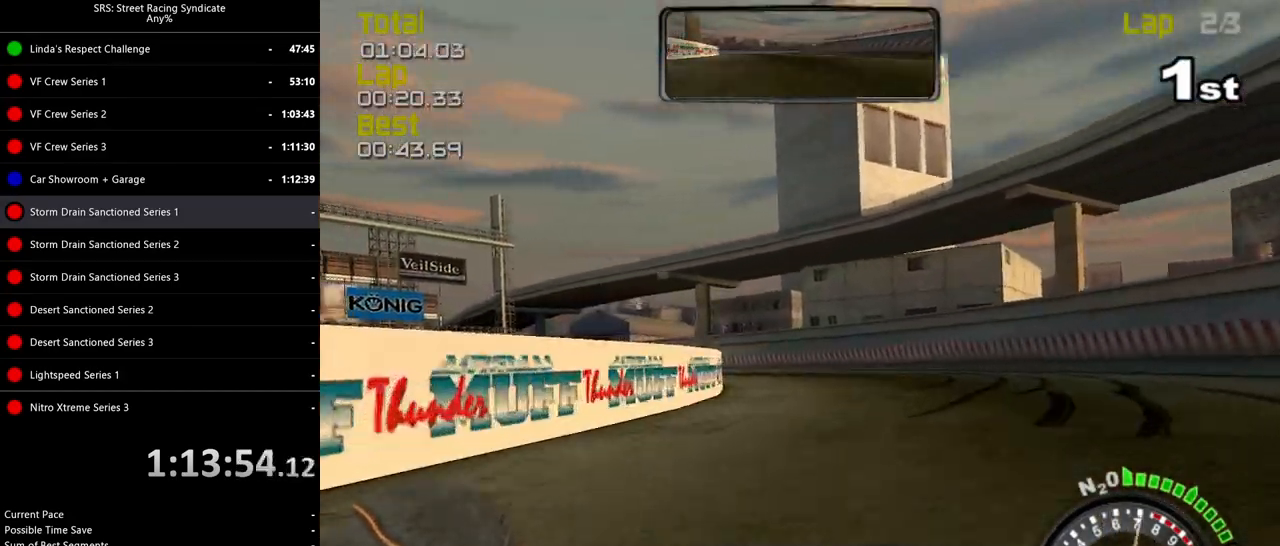
{"buttons": ["R2"], "left_stick": "up-left", "events": []}
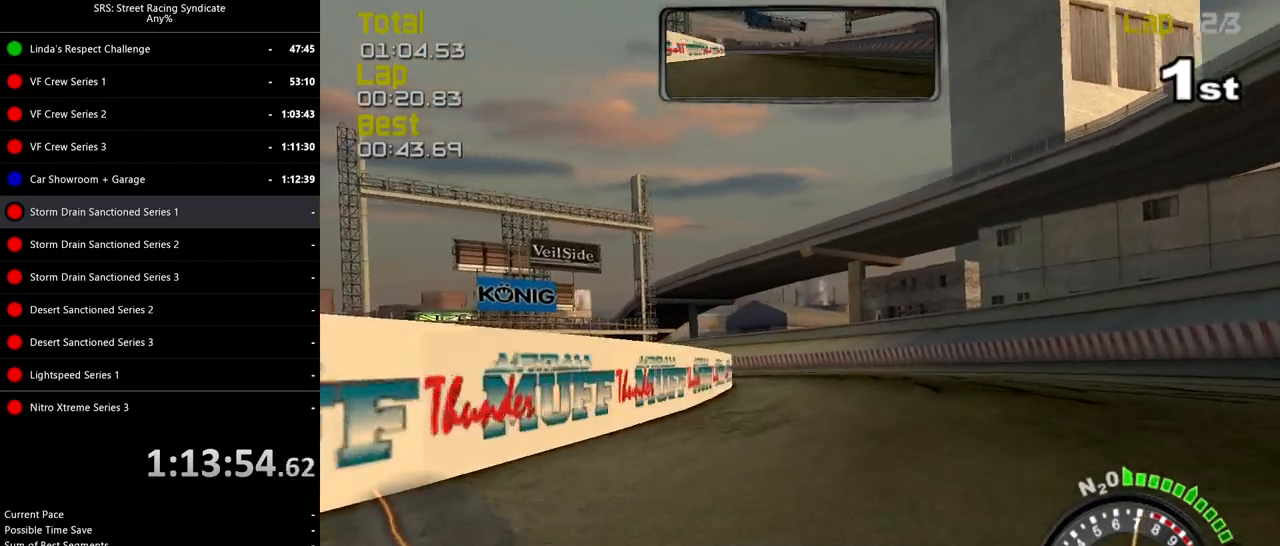
{"buttons": ["R2"], "left_stick": "up-left", "events": []}
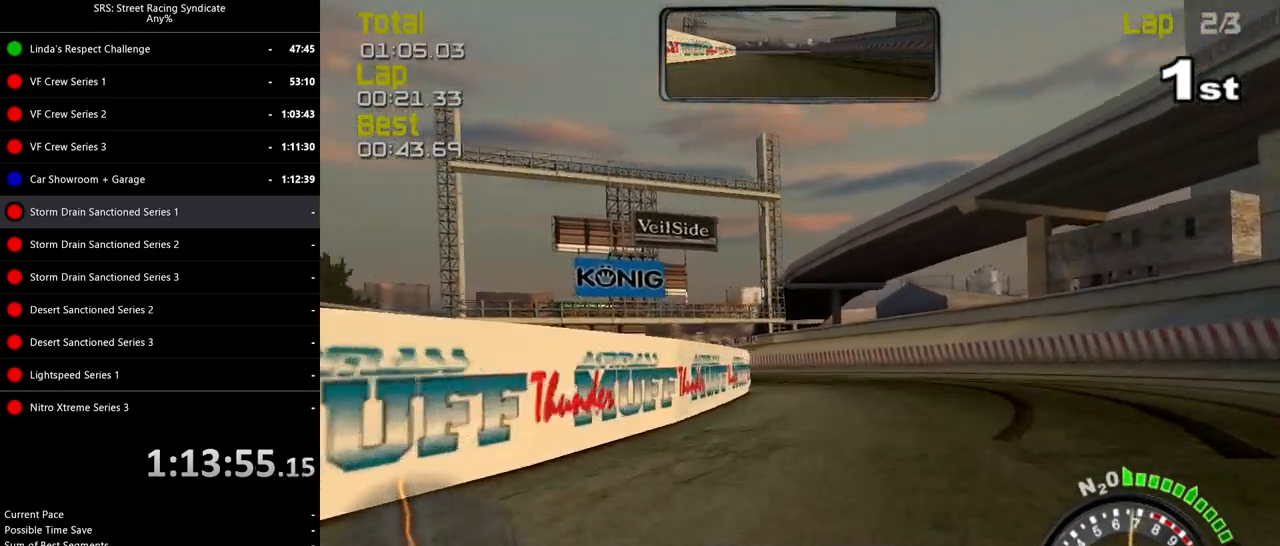
{"buttons": ["R2"], "left_stick": "left", "events": [[83, "left_stick", "center"], [183, "left_stick", "up-left"], [334, "left_stick", "left"]]}
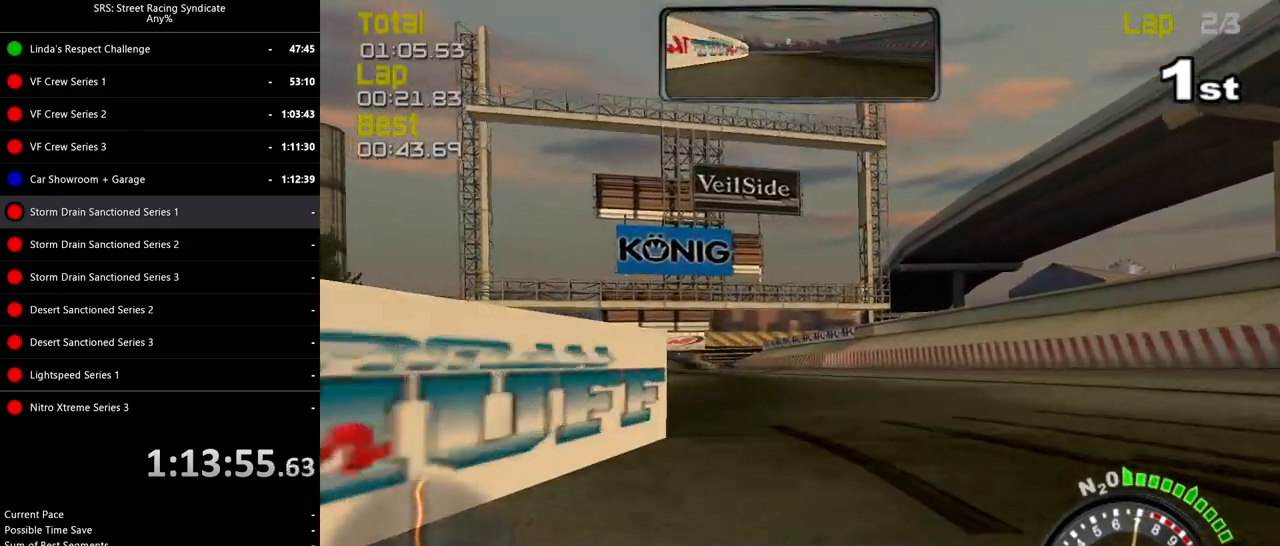
{"buttons": ["R2"], "left_stick": "center", "events": [[217, "TRIANGLE", "down"], [334, "TRIANGLE", "up"], [451, "left_stick", "center"]]}
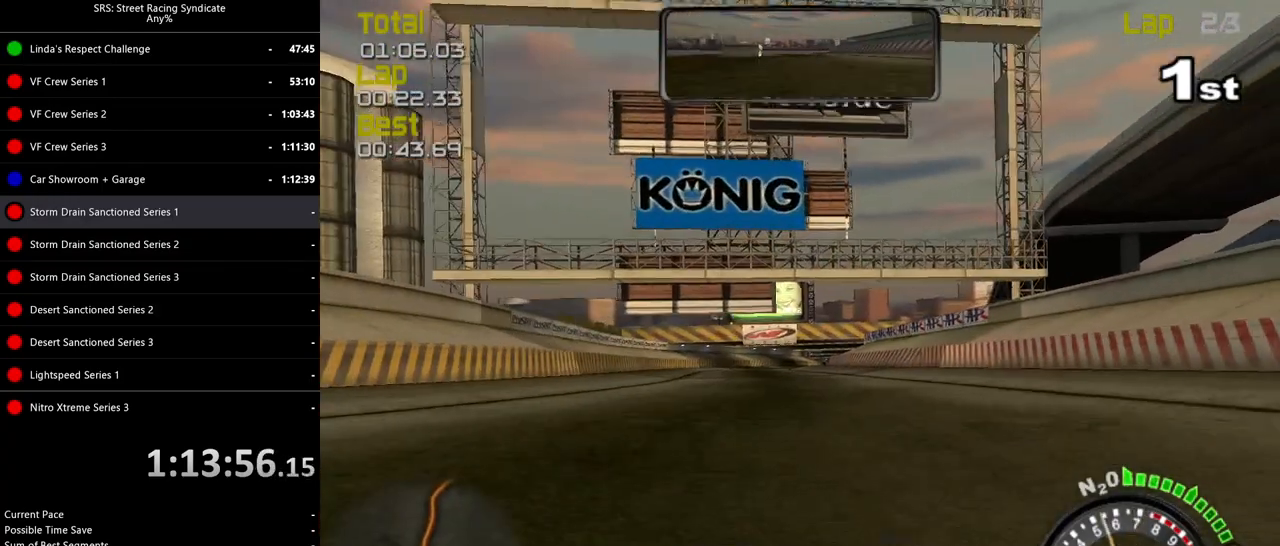
{"buttons": ["R2"], "left_stick": "left", "events": [[167, "left_stick", "up-right"], [267, "left_stick", "center"], [334, "left_stick", "up-left"], [384, "left_stick", "left"]]}
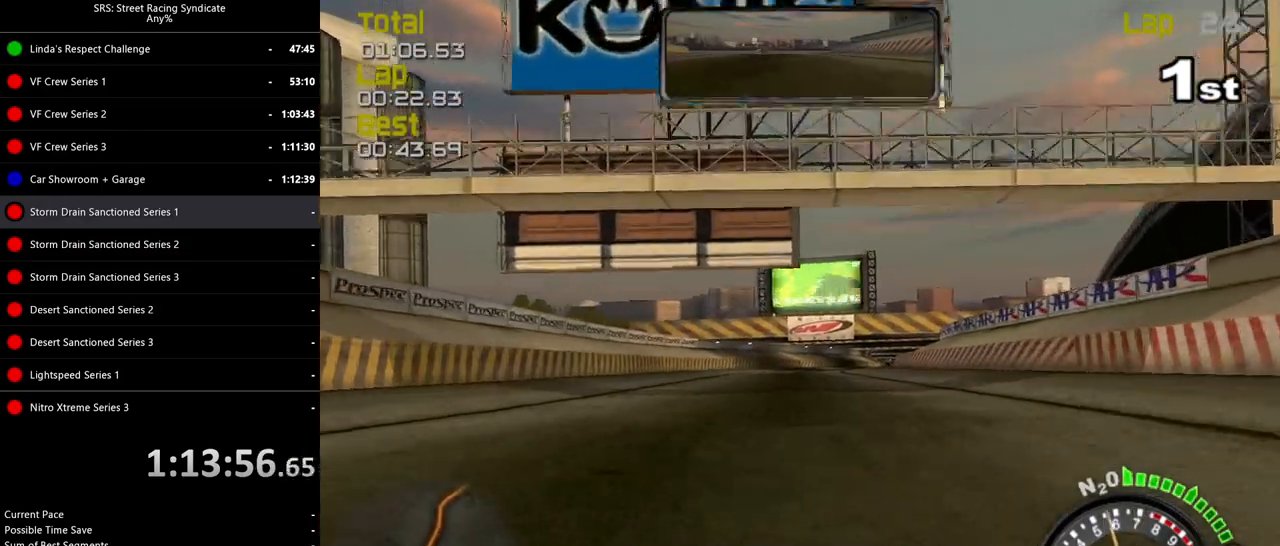
{"buttons": ["R2"], "left_stick": "center", "events": [[134, "left_stick", "up-right"], [267, "left_stick", "center"]]}
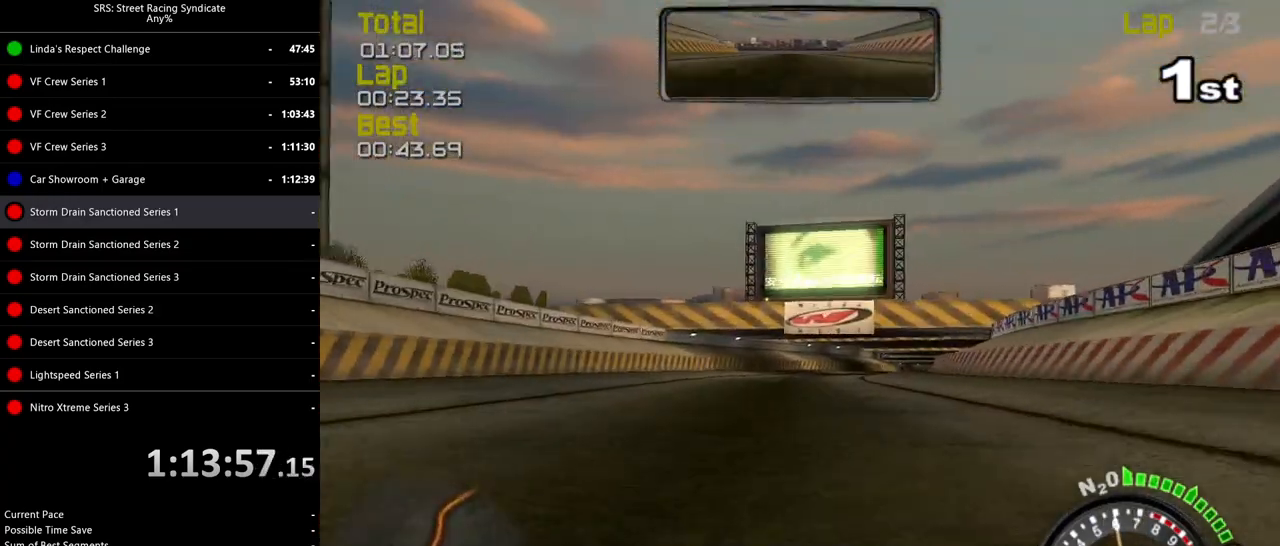
{"buttons": ["R2"], "left_stick": "center", "events": [[33, "left_stick", "up-right"], [183, "left_stick", "center"], [300, "left_stick", "up-right"], [467, "left_stick", "center"]]}
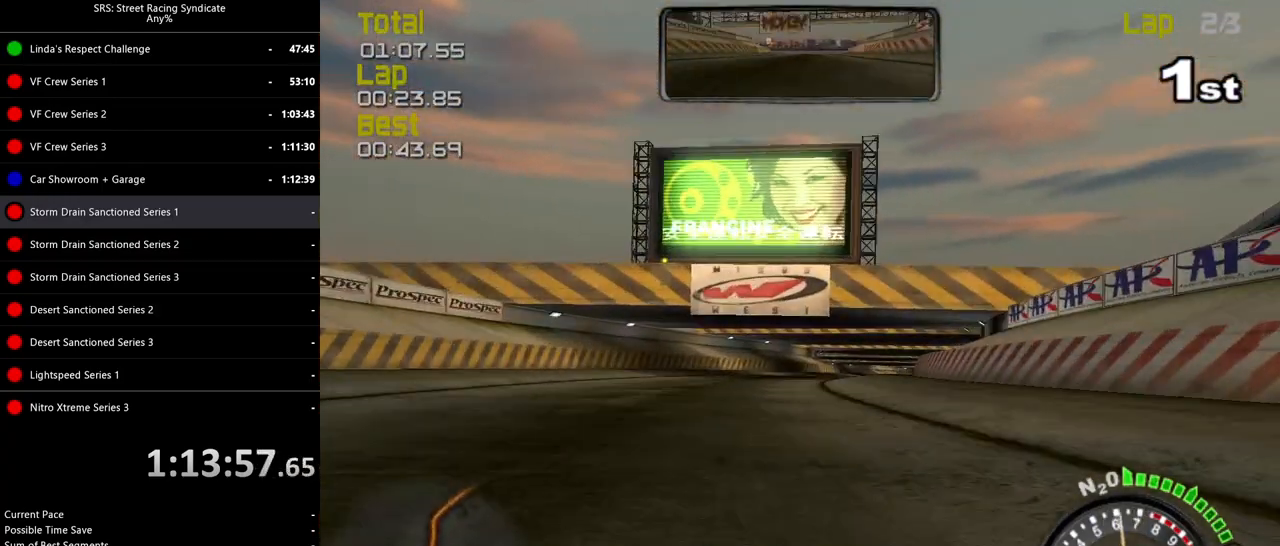
{"buttons": ["R2"], "left_stick": "center", "events": [[151, "left_stick", "up-right"], [284, "left_stick", "center"]]}
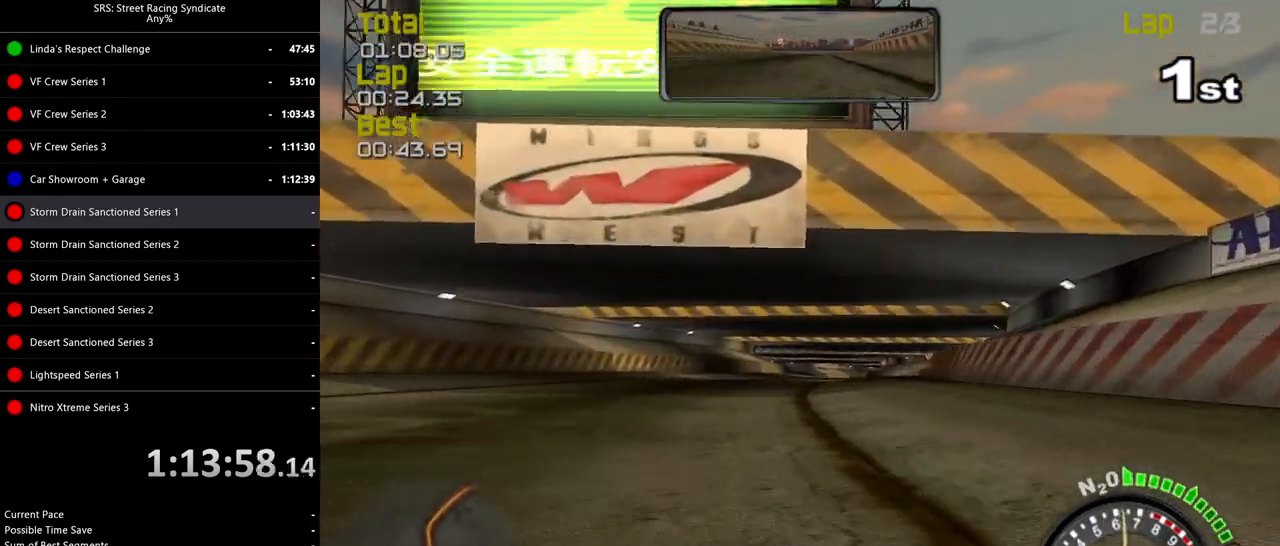
{"buttons": ["R2"], "left_stick": "center", "events": [[133, "left_stick", "up-right"], [283, "left_stick", "center"], [367, "left_stick", "up-right"], [484, "left_stick", "center"]]}
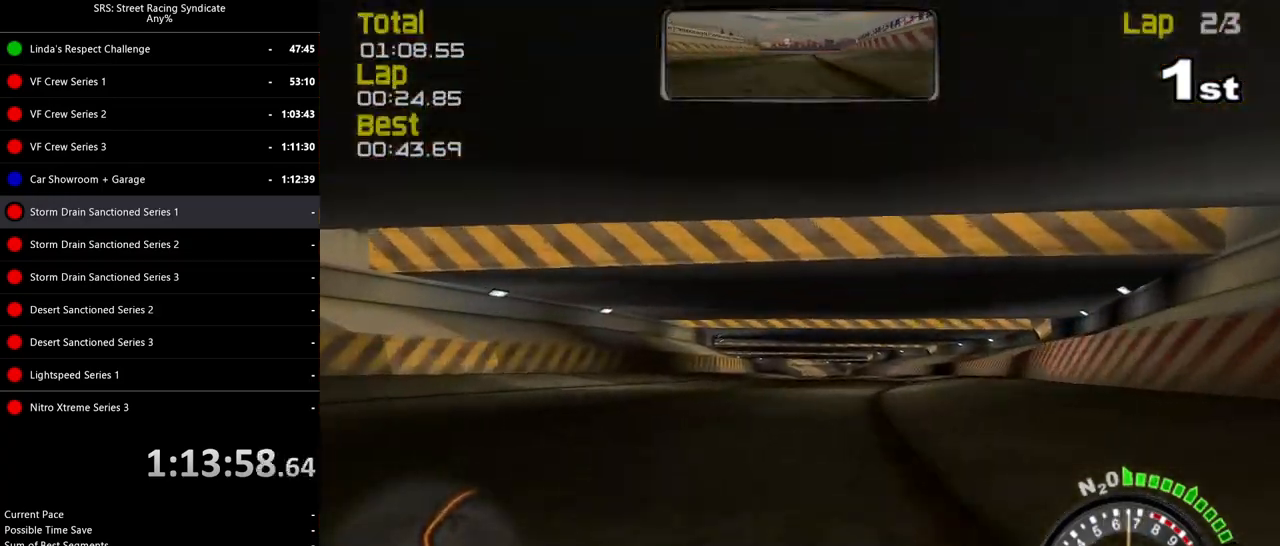
{"buttons": ["R2"], "left_stick": "center", "events": []}
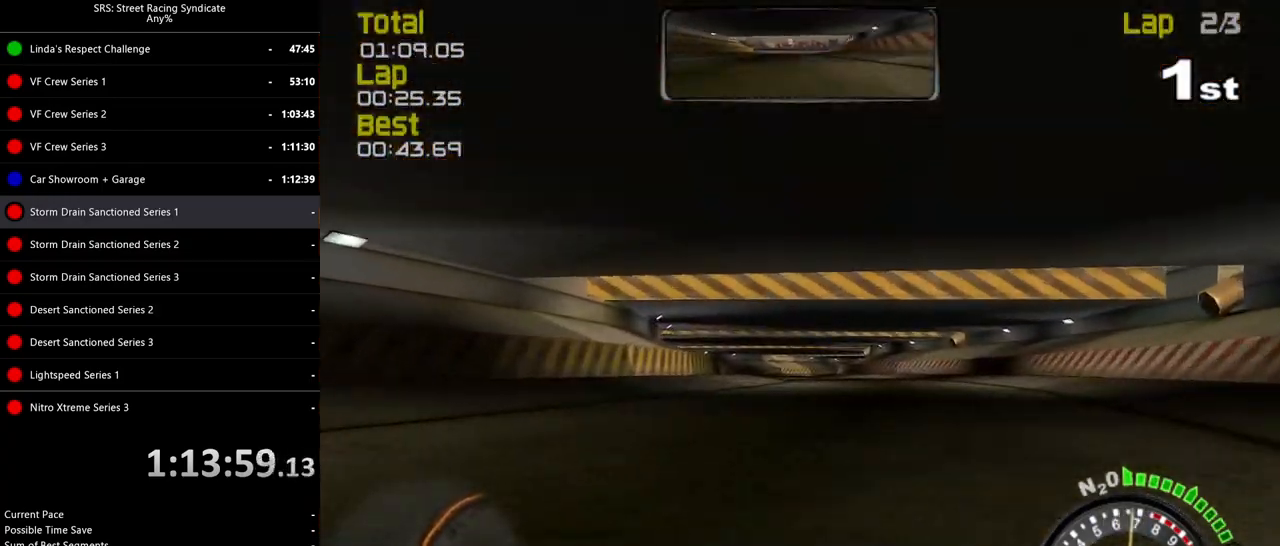
{"buttons": ["R2"], "left_stick": "center", "events": [[67, "left_stick", "left"], [183, "left_stick", "center"], [367, "TRIANGLE", "down"], [467, "TRIANGLE", "up"]]}
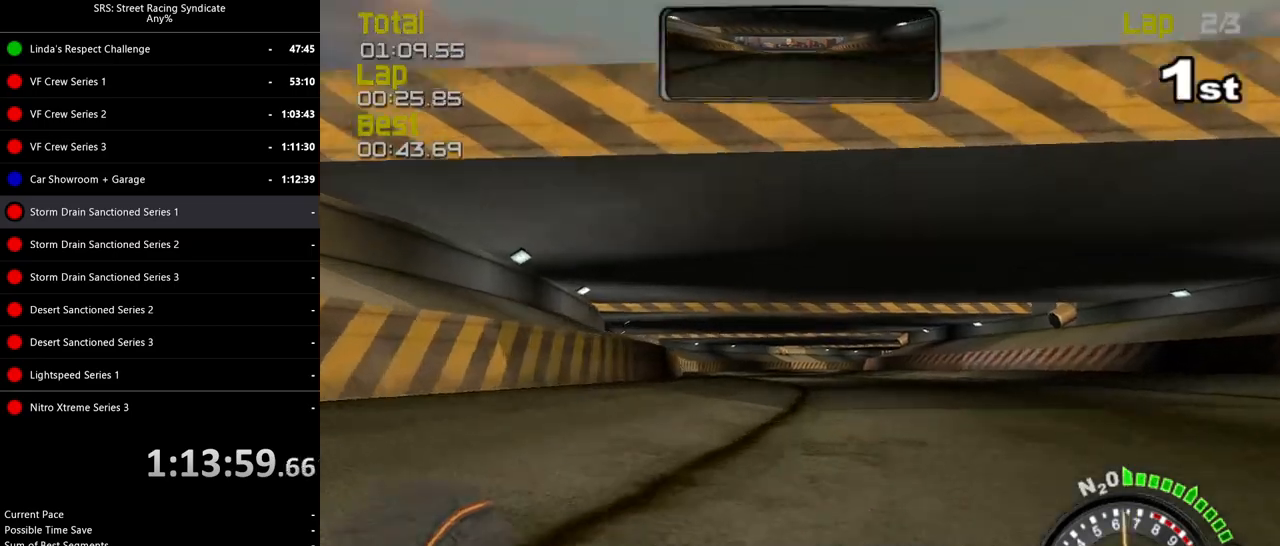
{"buttons": ["R2"], "left_stick": "center", "events": []}
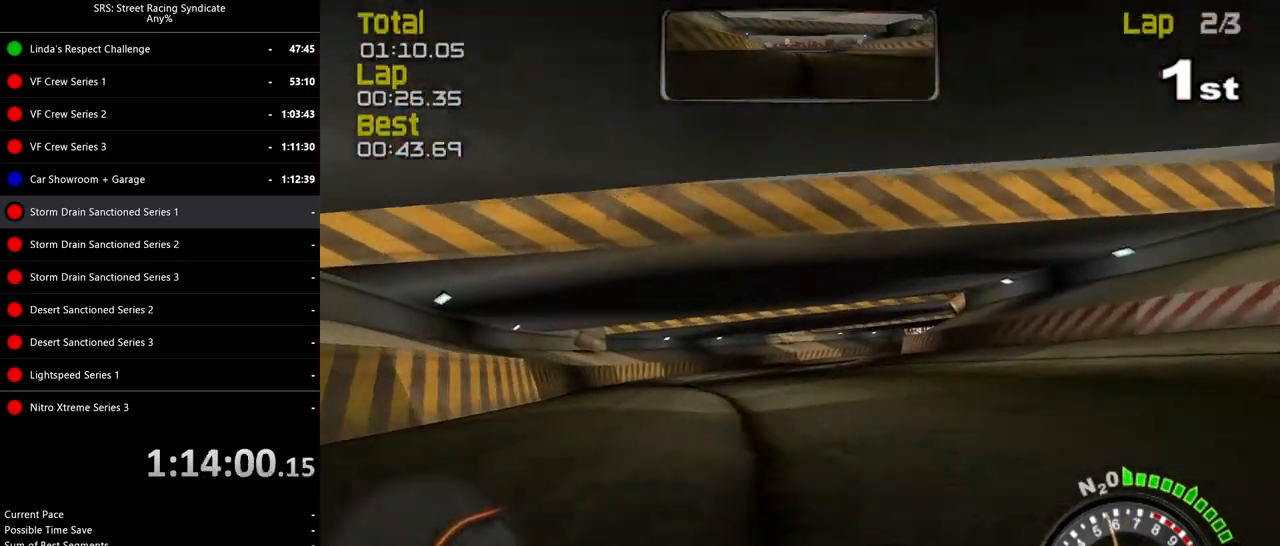
{"buttons": ["R2"], "left_stick": "right", "events": [[183, "left_stick", "up-right"], [317, "left_stick", "center"], [484, "left_stick", "right"]]}
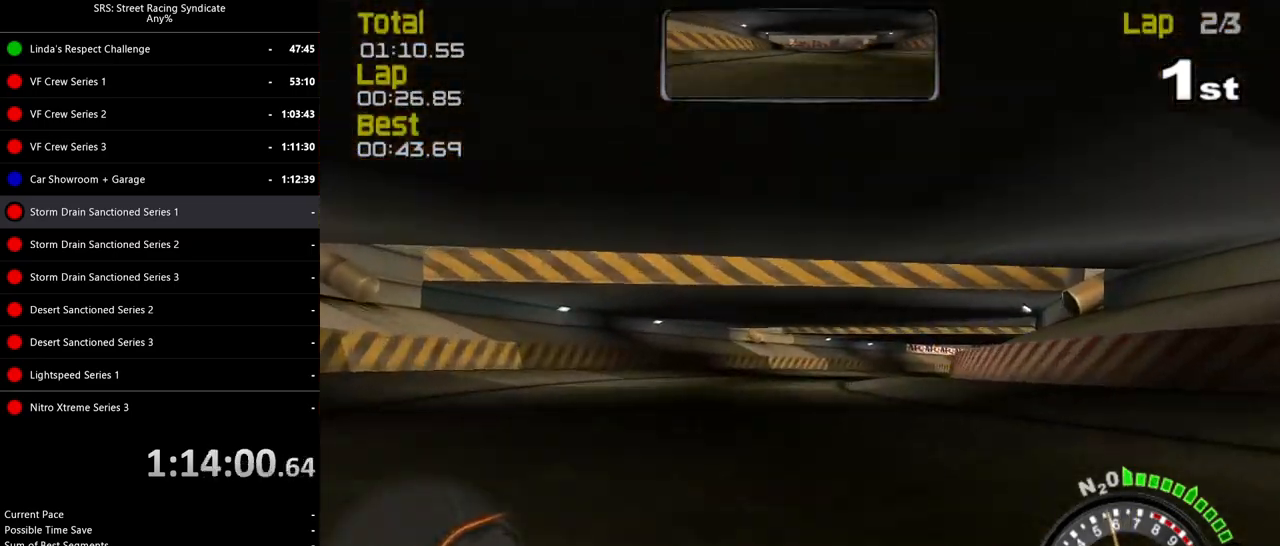
{"buttons": ["R2"], "left_stick": "up-right", "events": [[117, "left_stick", "up-right"]]}
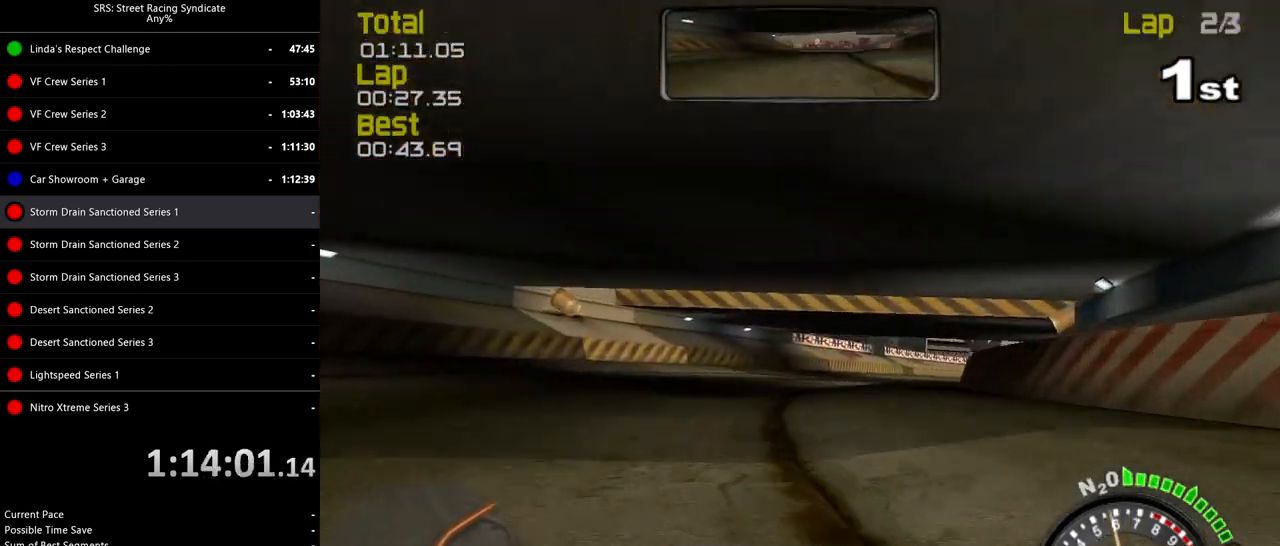
{"buttons": ["R2"], "left_stick": "up-right", "events": []}
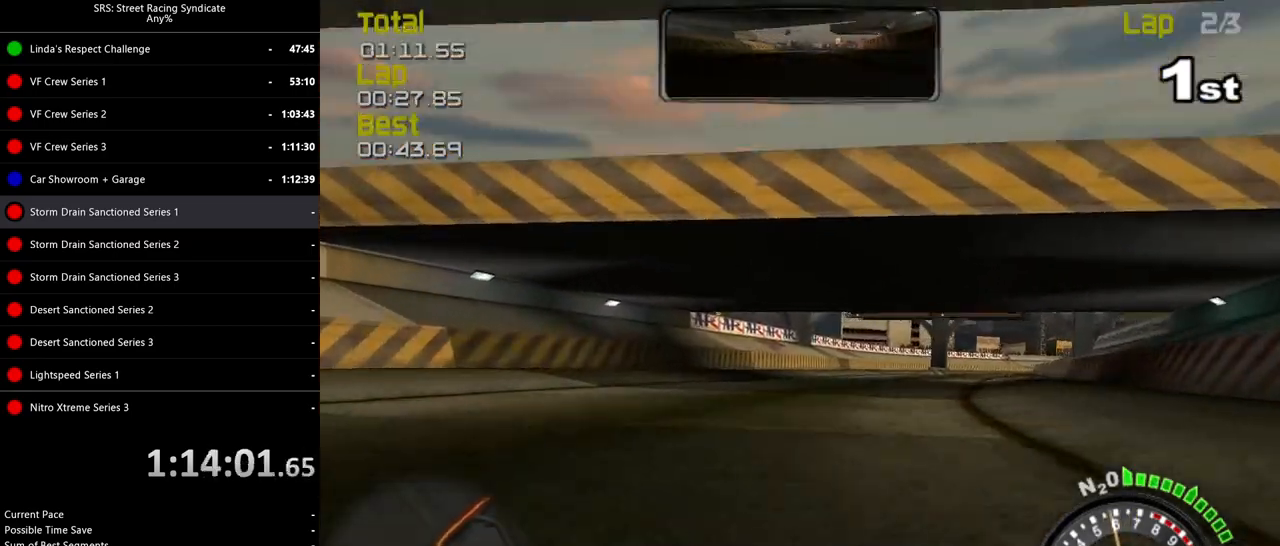
{"buttons": ["R2"], "left_stick": "up-right", "events": []}
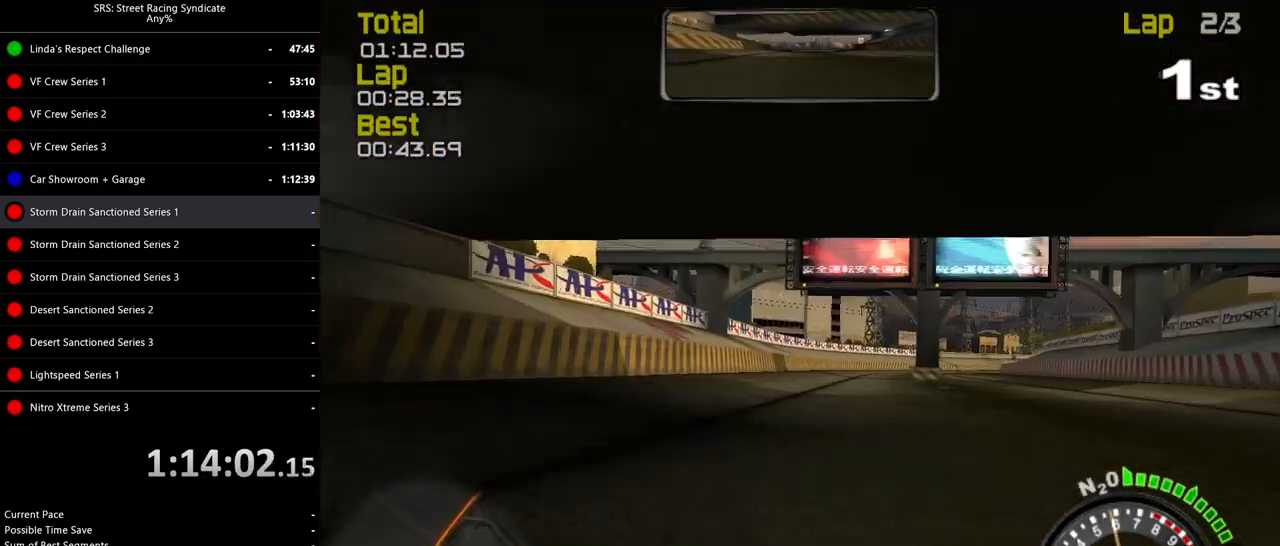
{"buttons": ["R2"], "left_stick": "up-right", "events": []}
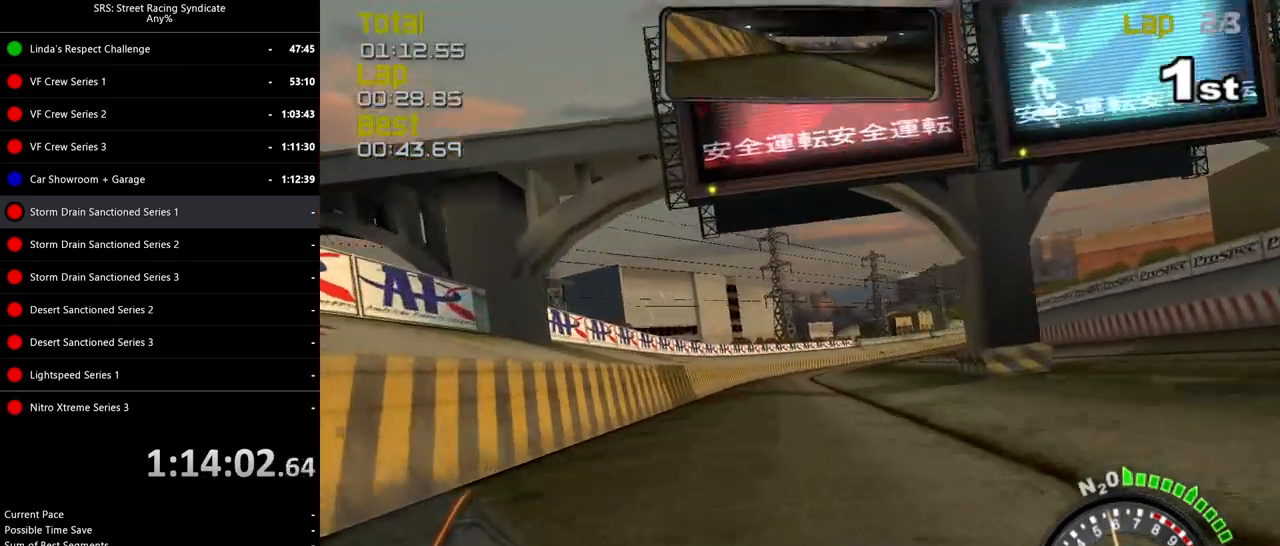
{"buttons": ["R2"], "left_stick": "up-right", "events": []}
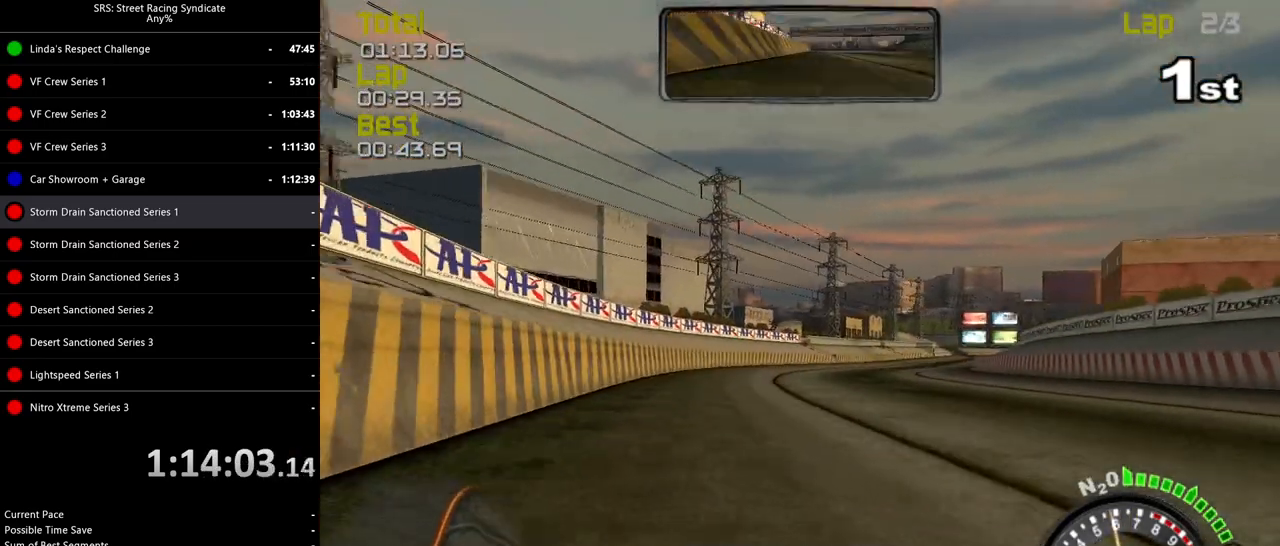
{"buttons": ["R2"], "left_stick": "center", "events": [[133, "left_stick", "center"], [283, "left_stick", "up-right"], [484, "left_stick", "center"]]}
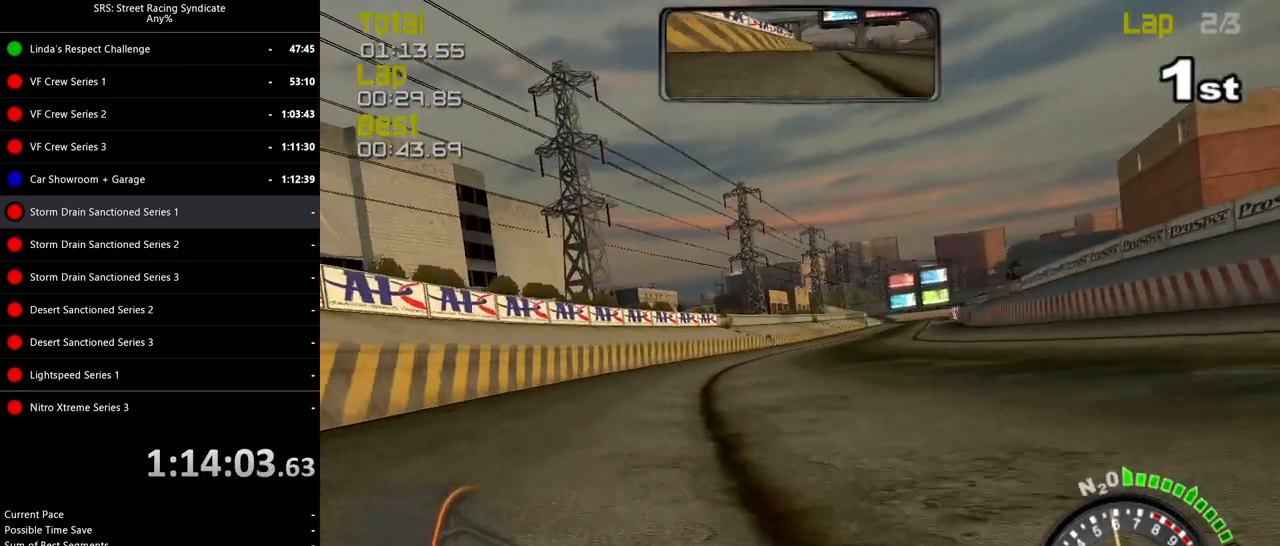
{"buttons": ["R2"], "left_stick": "center", "events": [[100, "left_stick", "up-right"], [184, "left_stick", "center"]]}
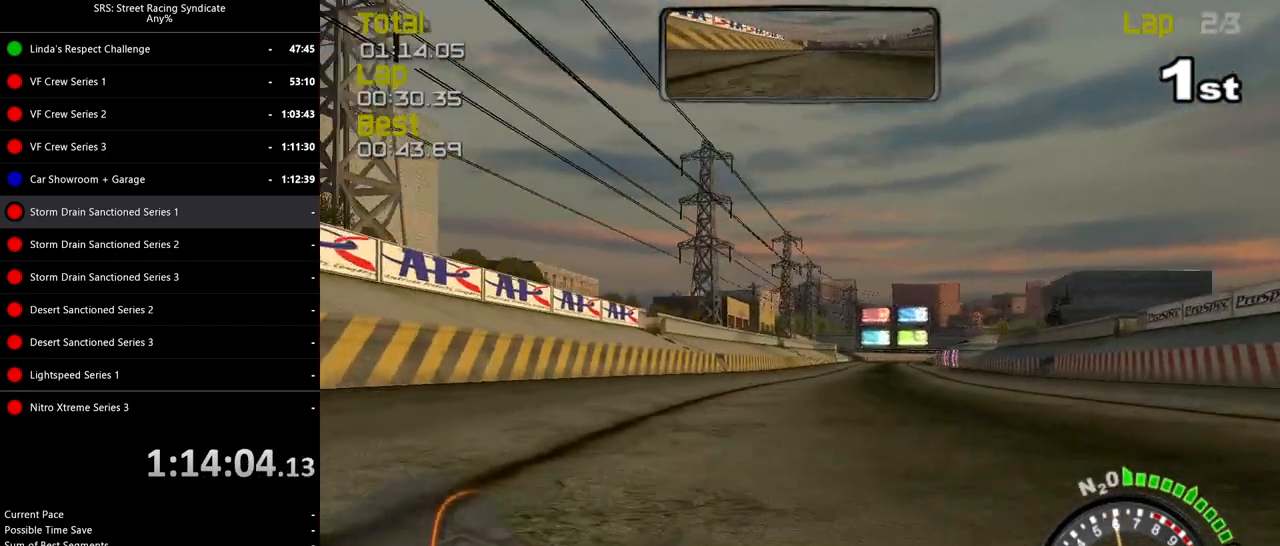
{"buttons": ["R2"], "left_stick": "center", "events": [[83, "left_stick", "right"], [183, "left_stick", "center"], [334, "left_stick", "right"], [467, "left_stick", "center"]]}
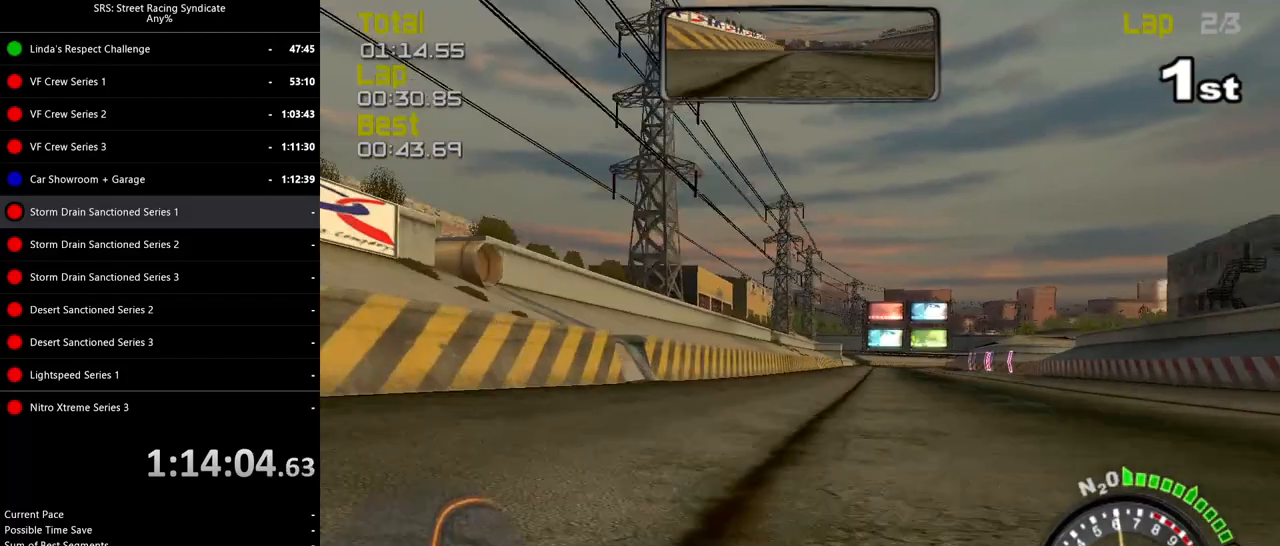
{"buttons": ["R2"], "left_stick": "up-right", "events": [[84, "left_stick", "up-right"]]}
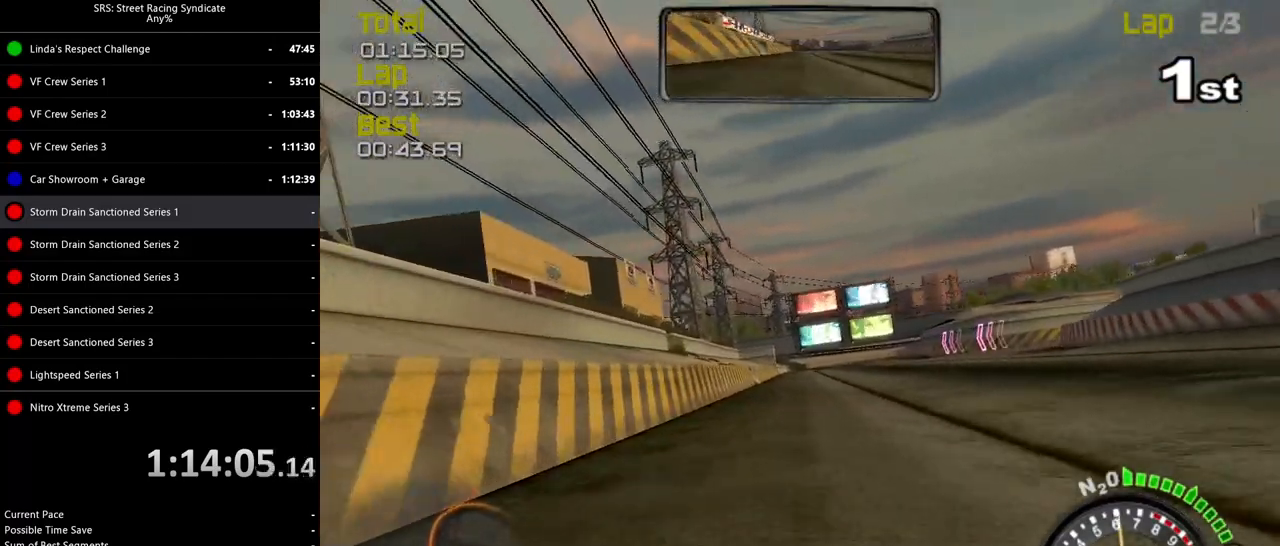
{"buttons": ["R2"], "left_stick": "center", "events": [[17, "left_stick", "center"], [200, "left_stick", "left"], [334, "left_stick", "center"]]}
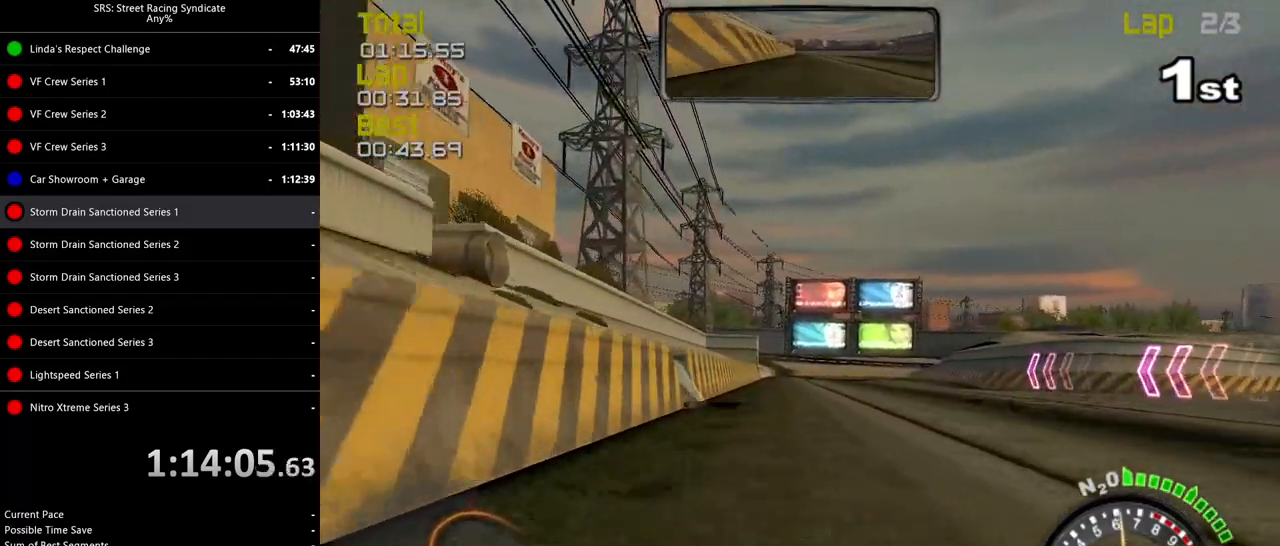
{"buttons": ["R2"], "left_stick": "center", "events": [[17, "left_stick", "right"], [117, "left_stick", "center"], [351, "left_stick", "right"], [468, "left_stick", "center"]]}